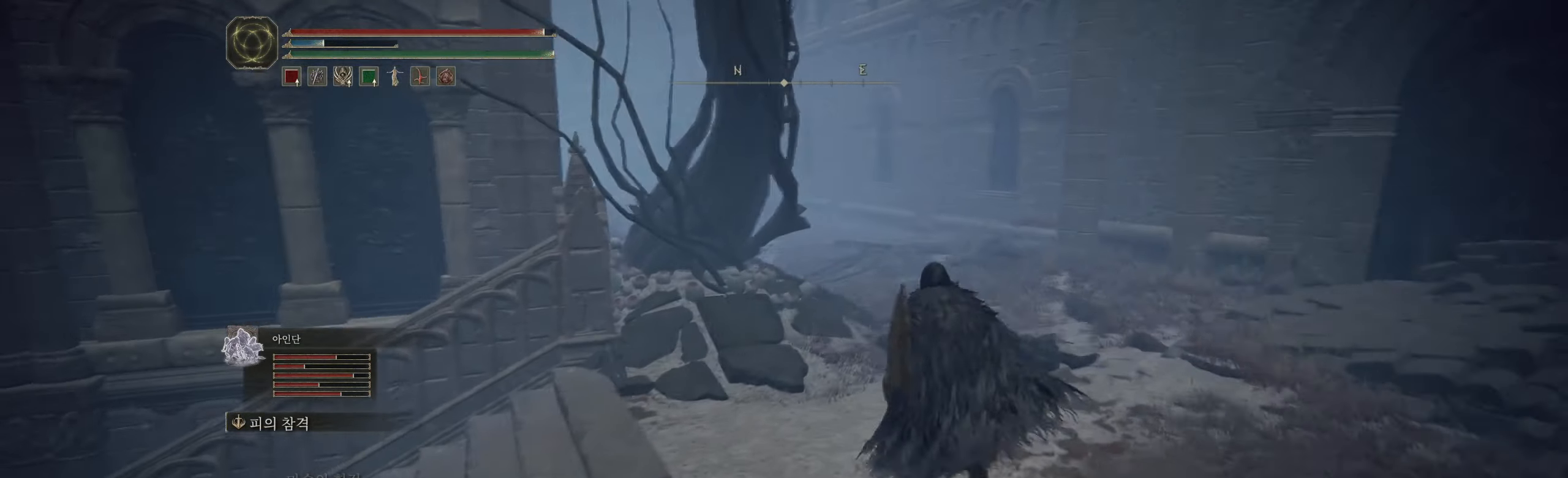
Gameplay with a controller (Xbox layout); each line is a JSON object with the inputs held at the frame after it. "events" lists button and stick changes between this image and that frame as [ms after this image, input, new state], when the widget could be followed in between. Not read: DPAD_DOWN DPAD_LEFT DPAD_RIGHT DPAD_UP L1 L3 R1 R3 other_buttons right_stick.
{"buttons": [], "left_stick": "up-left", "events": [[416, "left_stick", "up-left"]]}
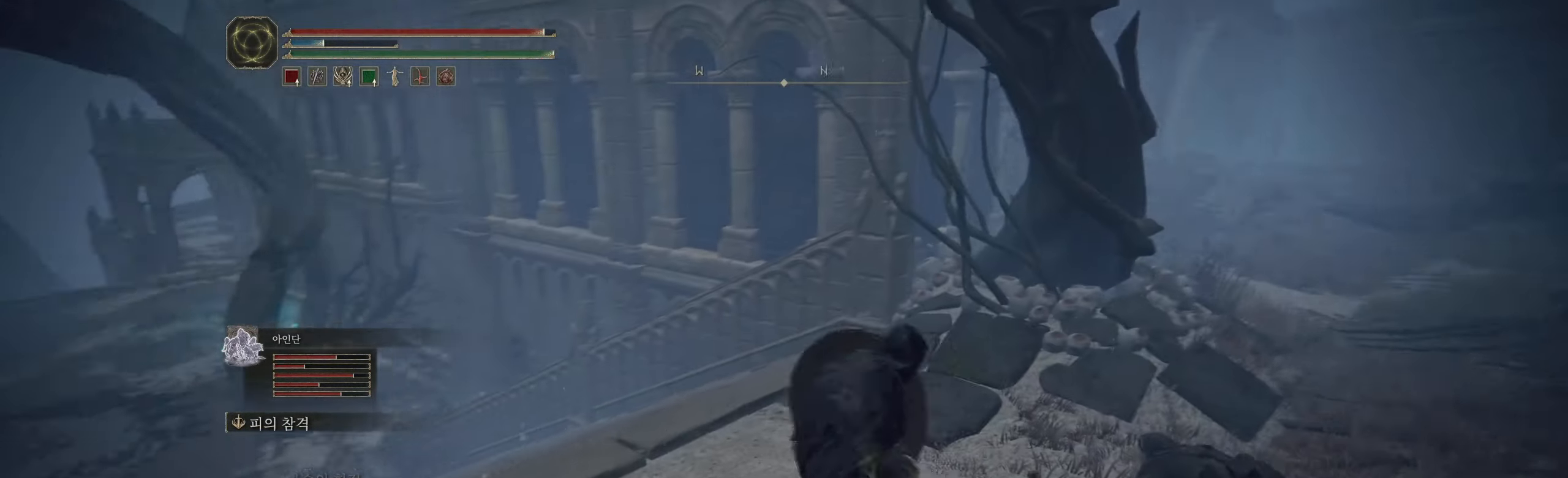
{"buttons": [], "left_stick": "up-left", "events": []}
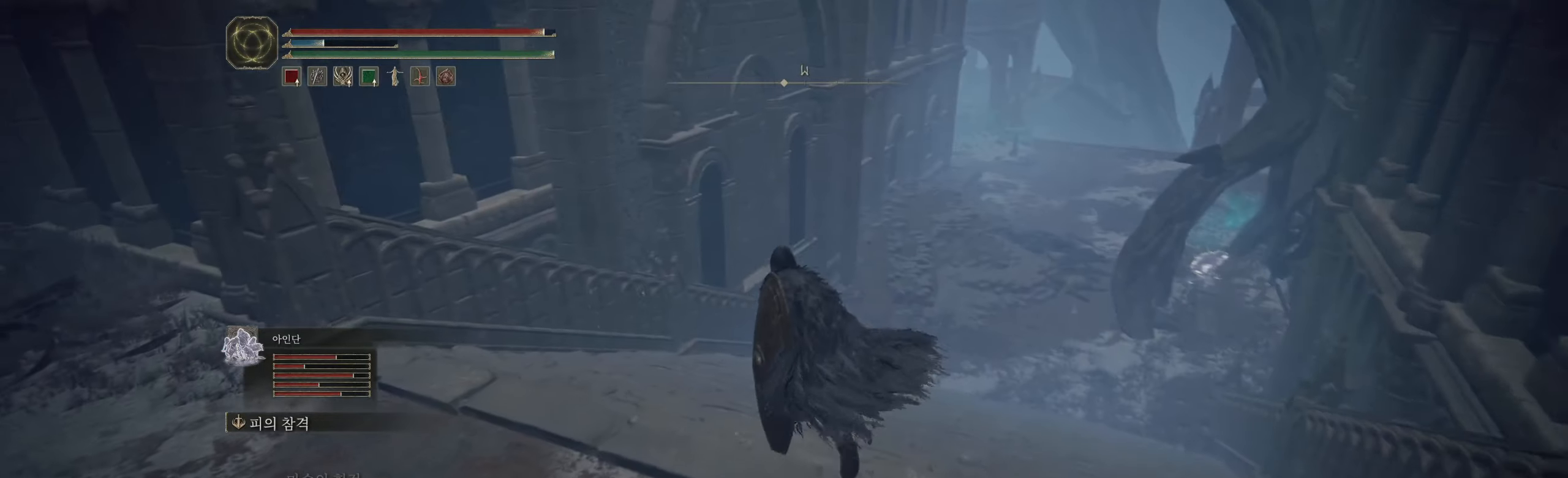
{"buttons": [], "left_stick": "up", "events": [[50, "left_stick", "up"]]}
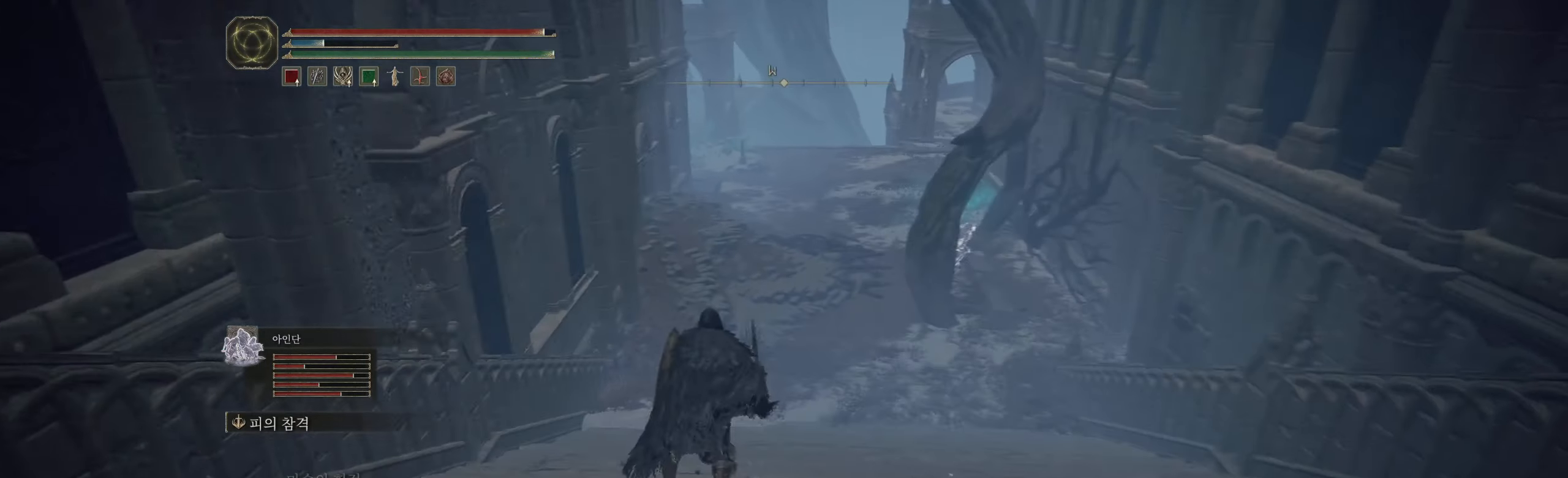
{"buttons": [], "left_stick": "up", "events": []}
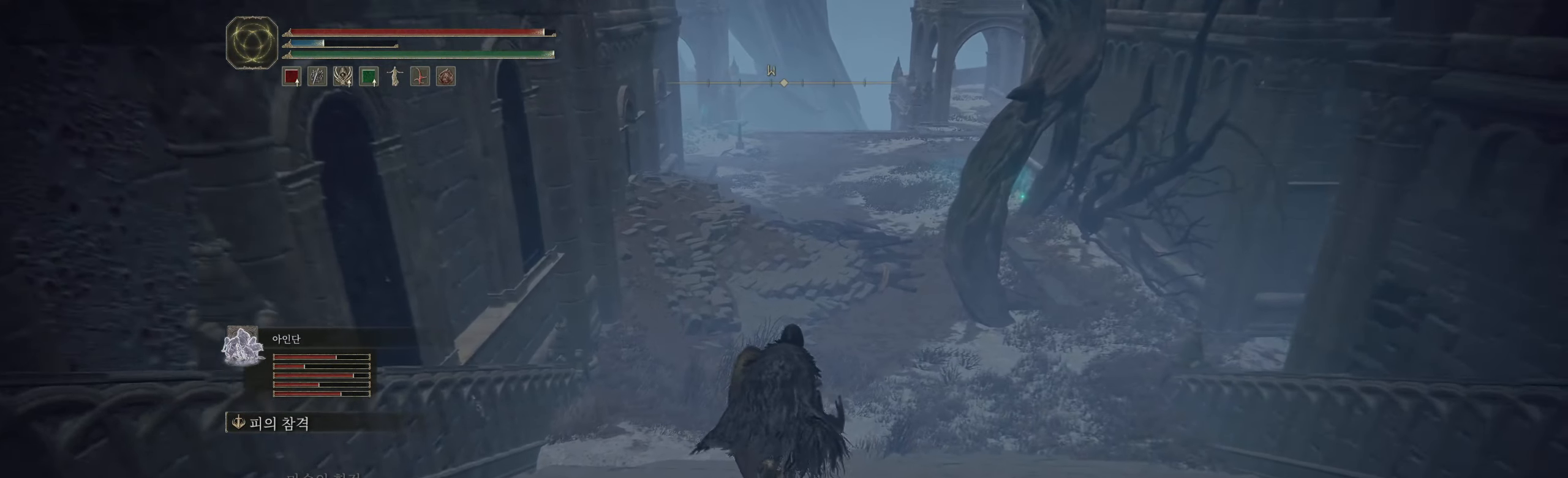
{"buttons": [], "left_stick": "up", "events": []}
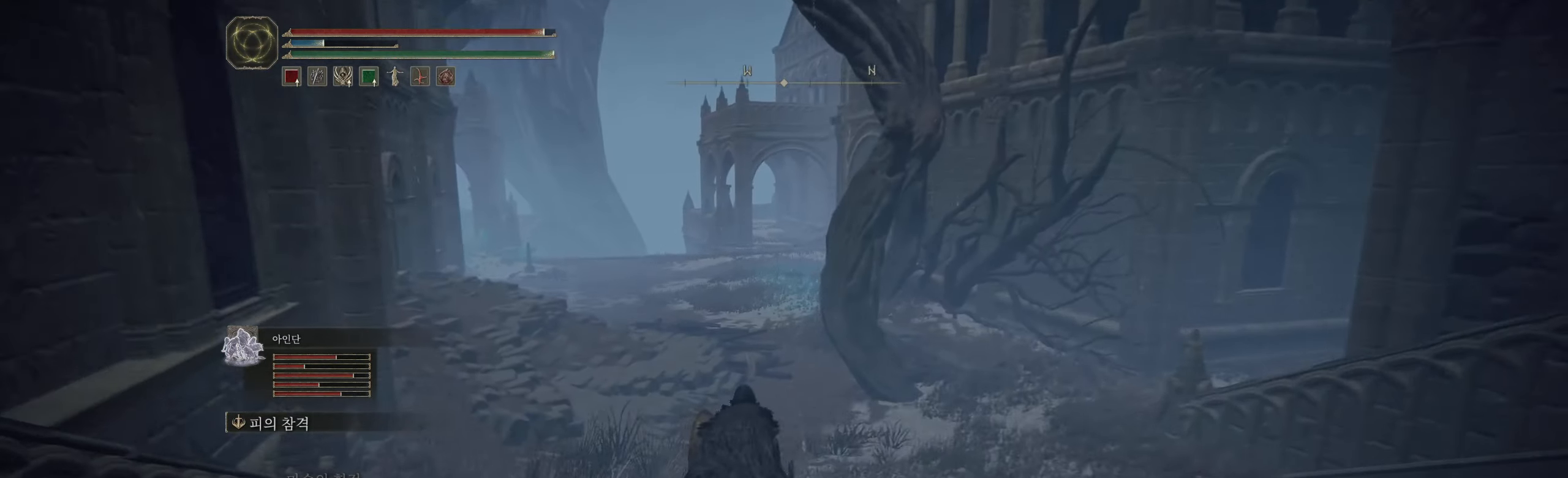
{"buttons": [], "left_stick": "up", "events": []}
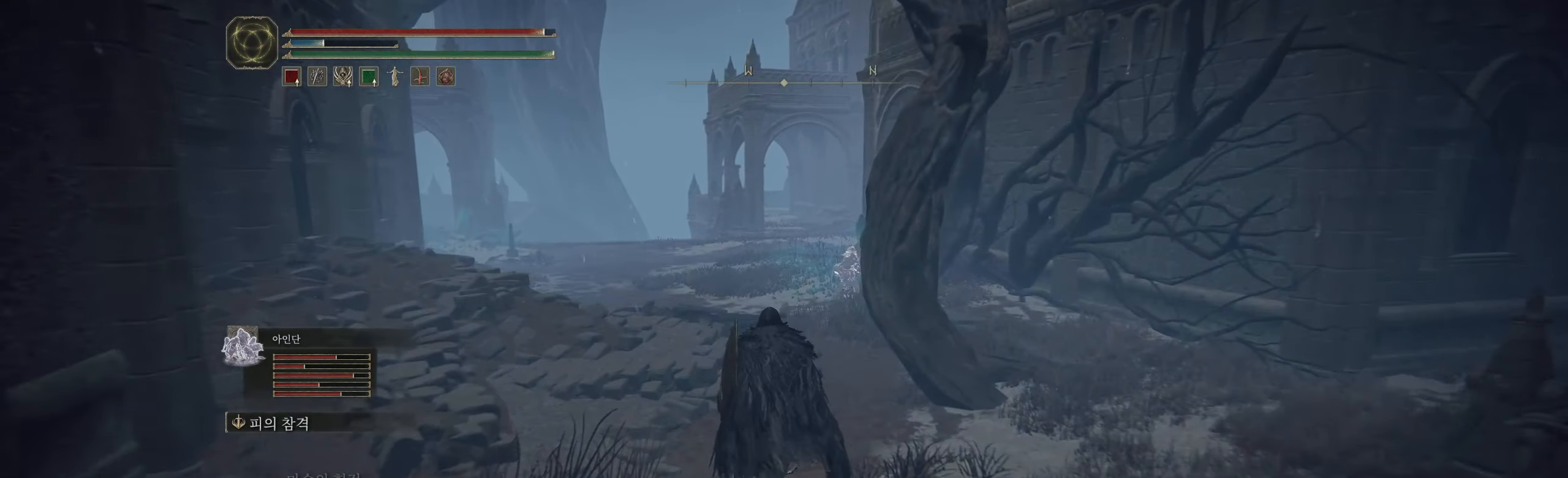
{"buttons": [], "left_stick": "up", "events": []}
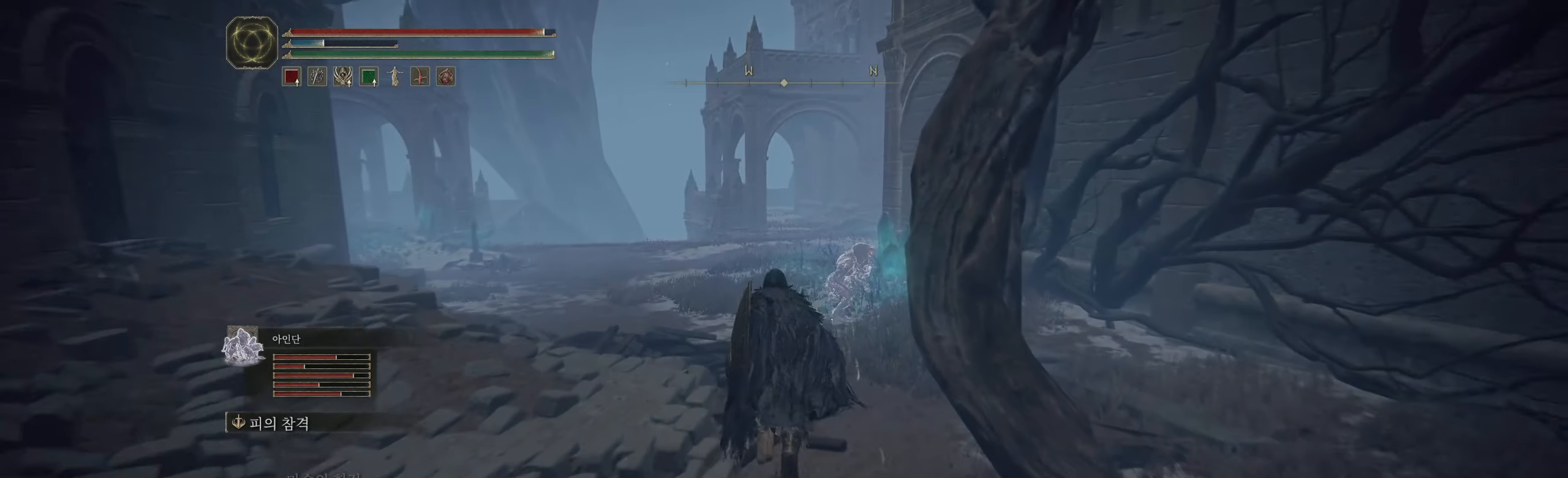
{"buttons": [], "left_stick": "up", "events": []}
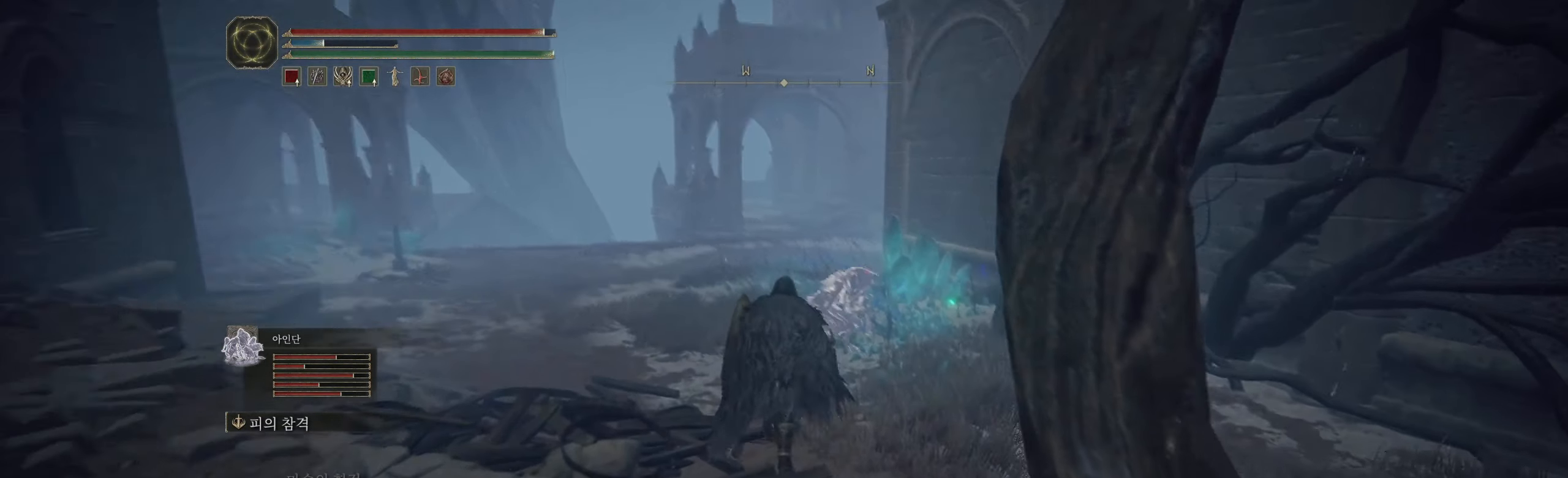
{"buttons": [], "left_stick": "up", "events": []}
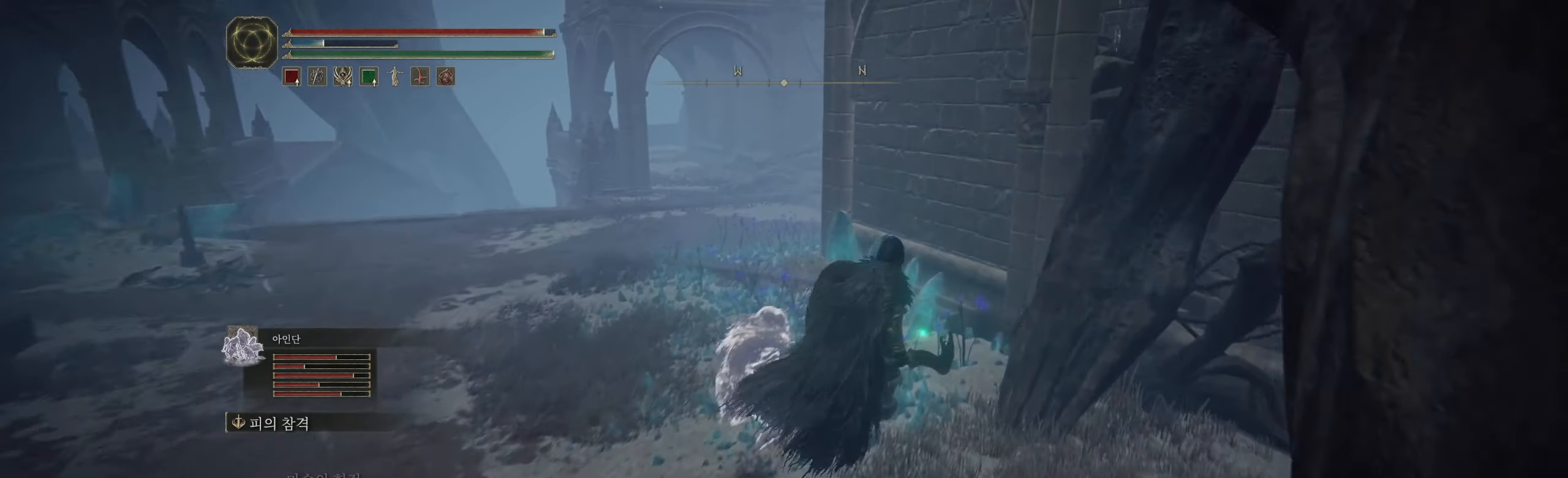
{"buttons": [], "left_stick": "up-left", "events": [[100, "Y", "down"], [167, "Y", "up"], [250, "Y", "down"], [283, "left_stick", "up-left"], [317, "Y", "up"], [400, "Y", "down"], [467, "Y", "up"]]}
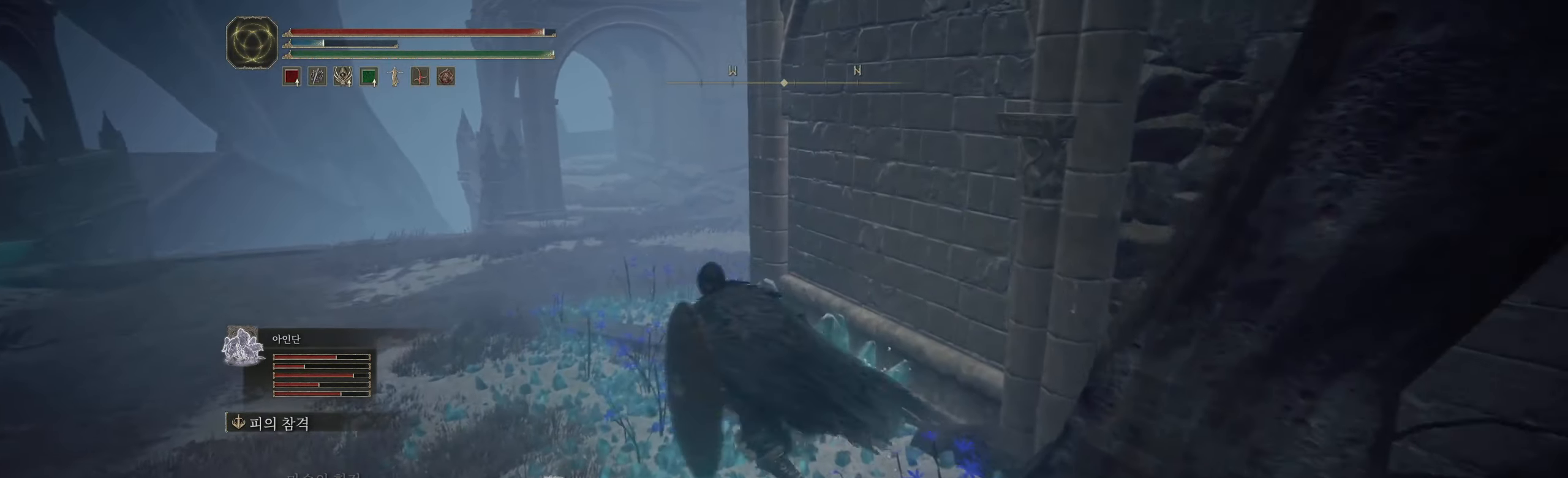
{"buttons": [], "left_stick": "up"}
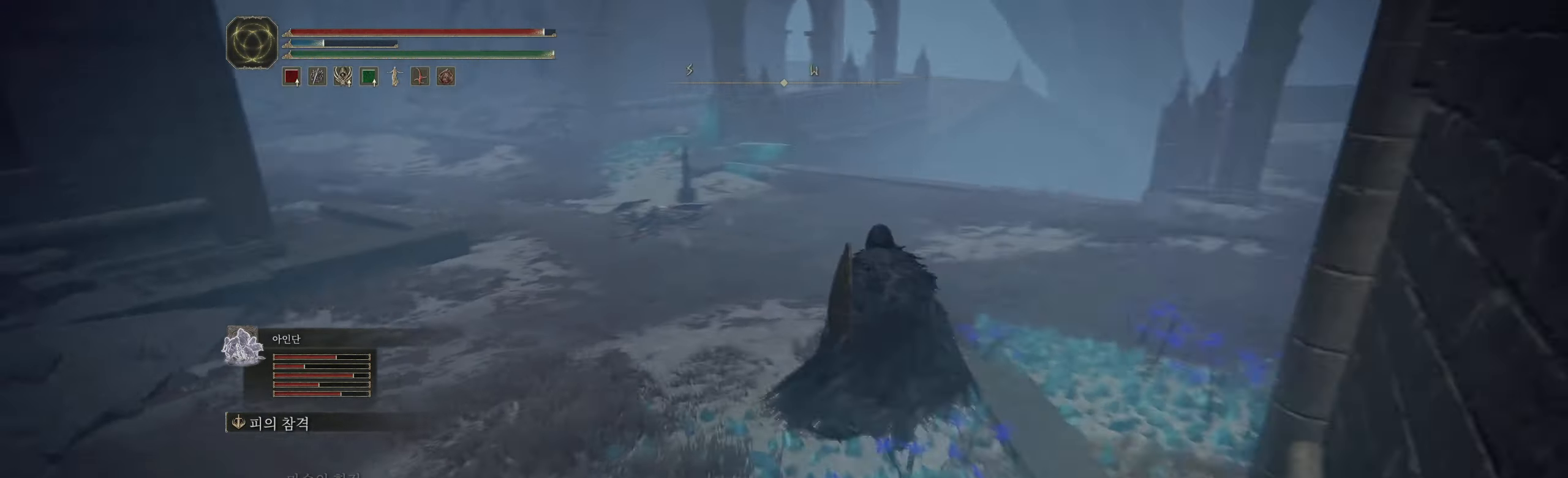
{"buttons": [], "left_stick": "up", "events": []}
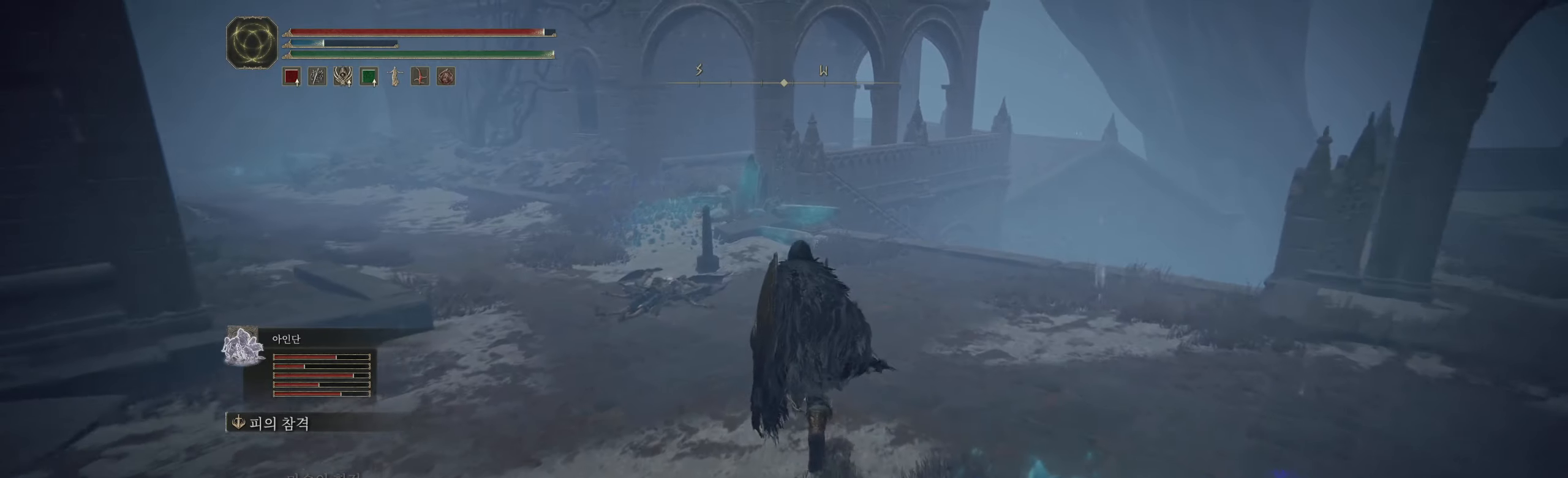
{"buttons": [], "left_stick": "up", "events": []}
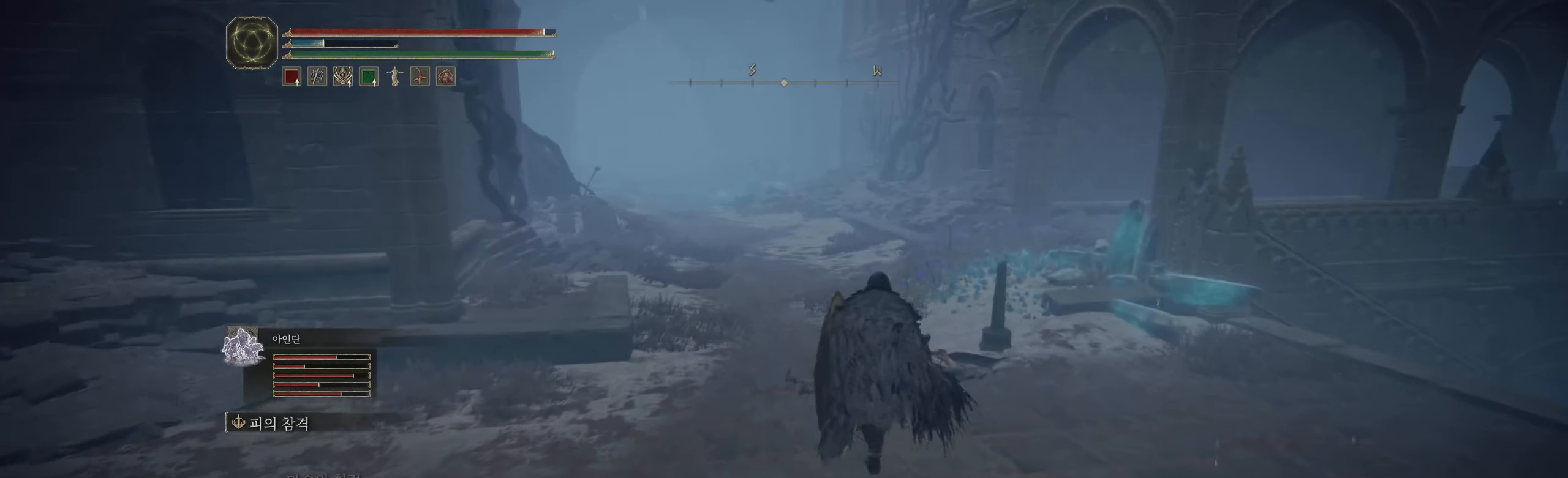
{"buttons": [], "left_stick": "up", "events": [[217, "Y", "down"], [267, "Y", "up"], [400, "Y", "down"], [417, "Y", "up"]]}
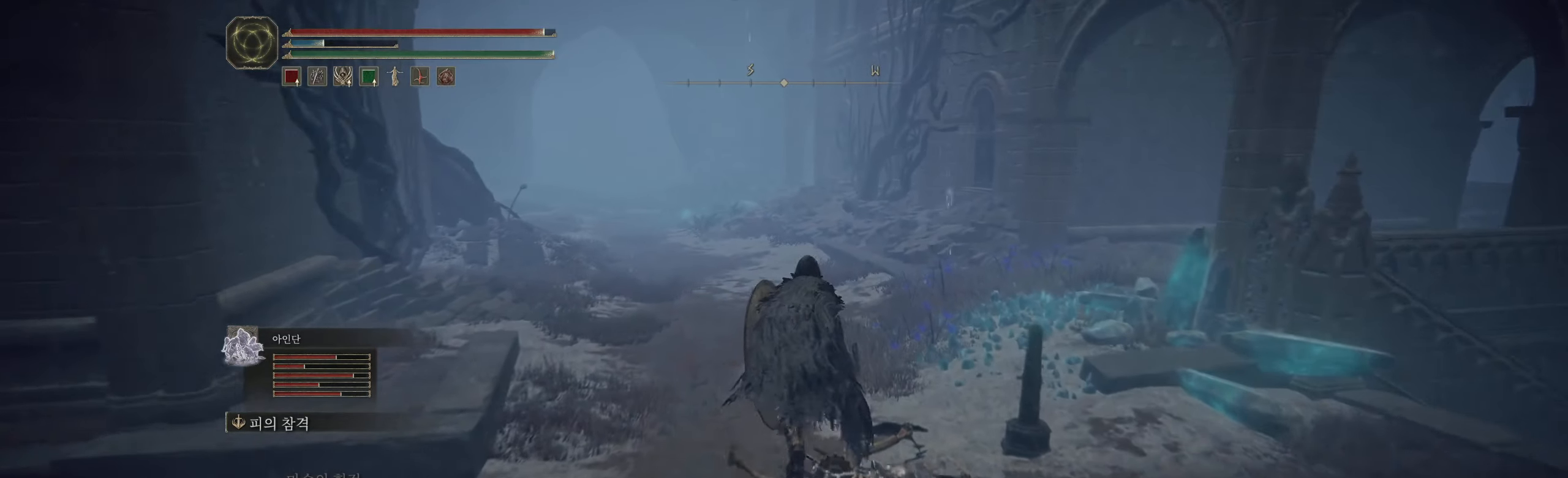
{"buttons": [], "left_stick": "up", "events": [[84, "Y", "down"], [167, "Y", "up"]]}
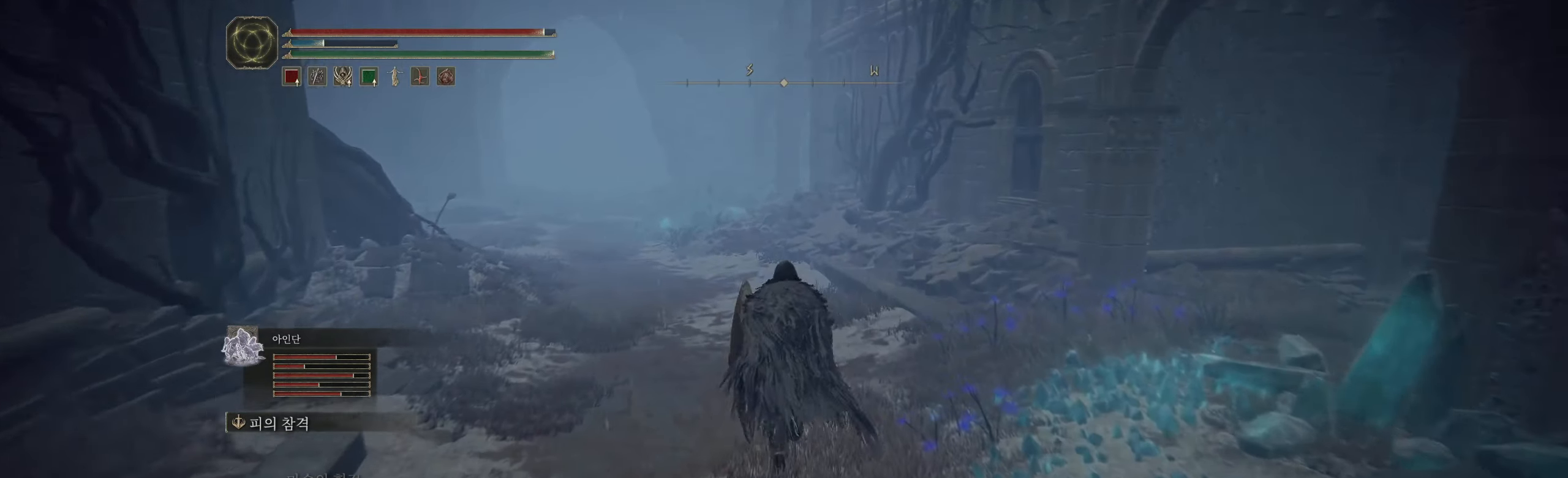
{"buttons": [], "left_stick": "up", "events": []}
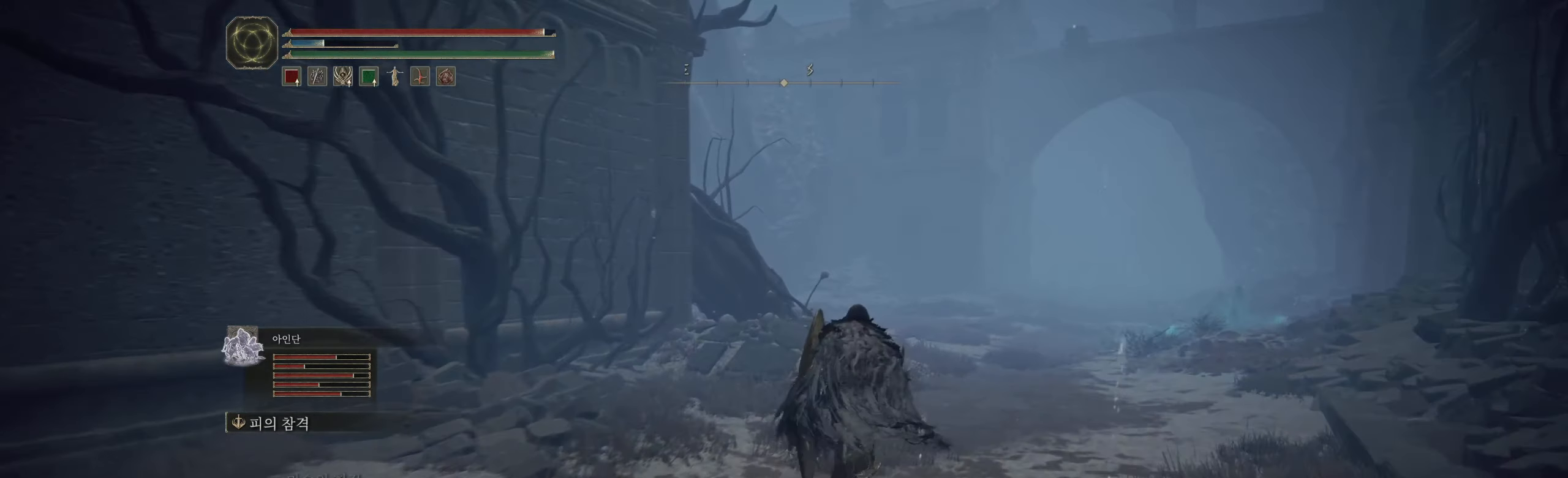
{"buttons": [], "left_stick": "up-right", "events": [[484, "left_stick", "up-right"]]}
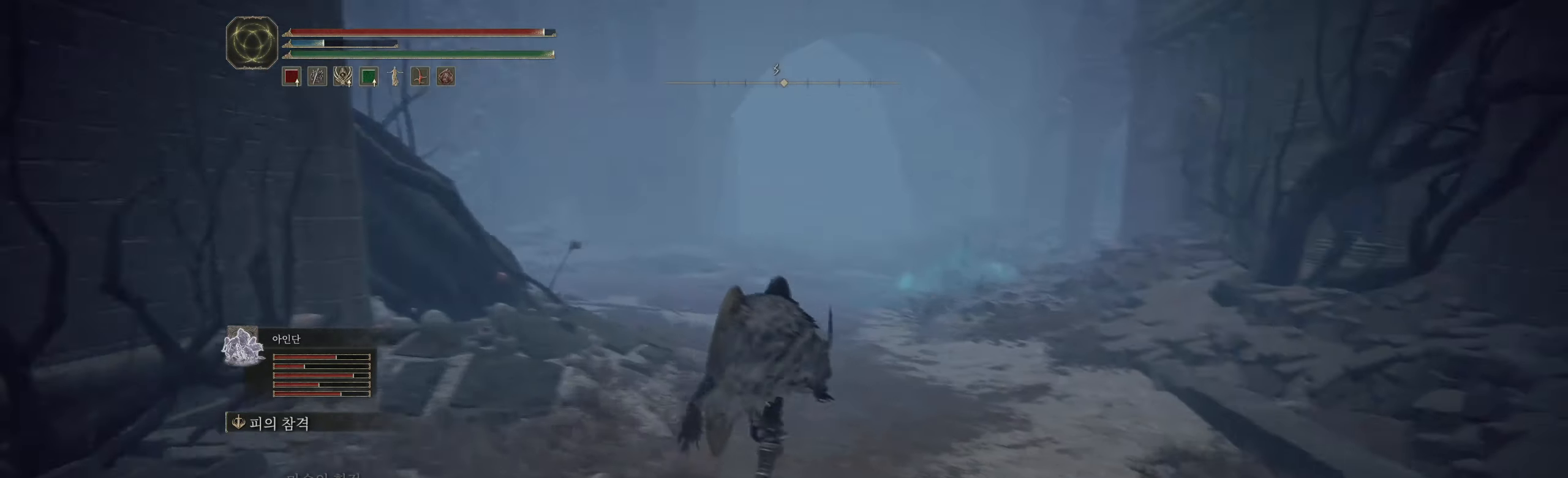
{"buttons": [], "left_stick": "up-right", "events": []}
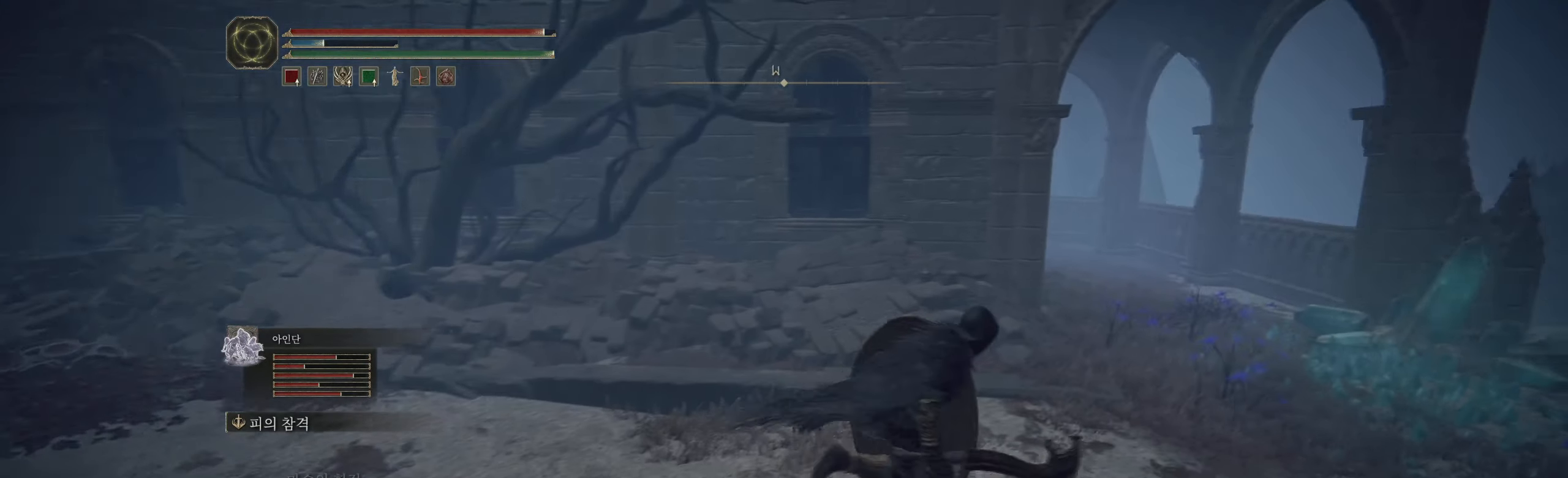
{"buttons": [], "left_stick": "up-right", "events": []}
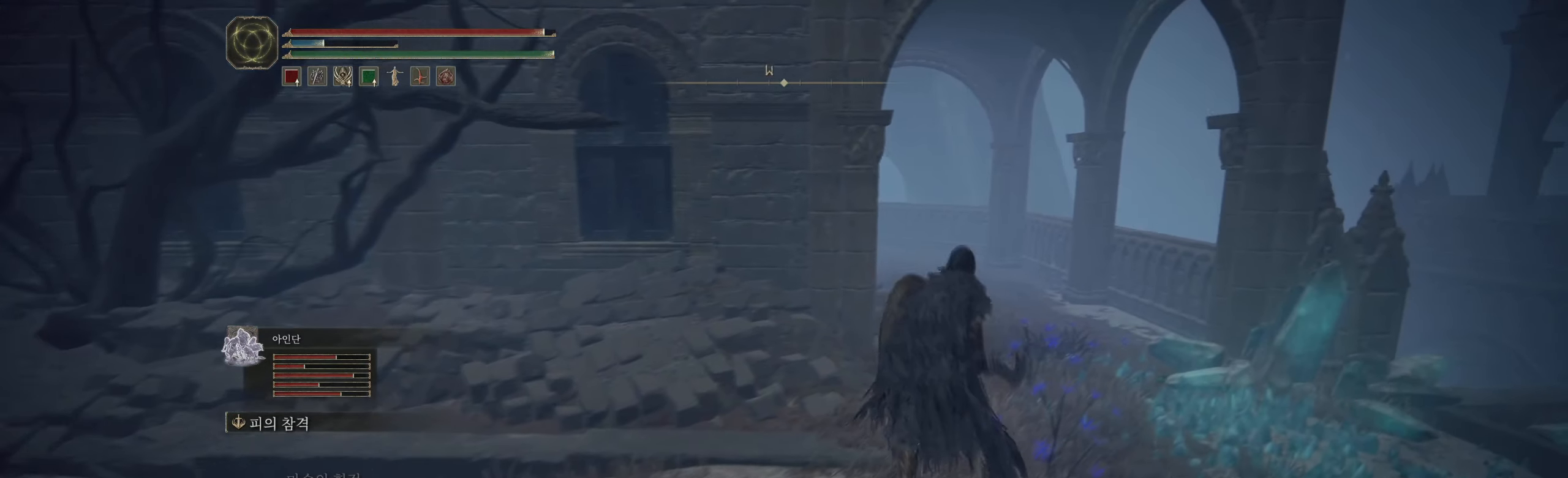
{"buttons": [], "left_stick": "up-right", "events": []}
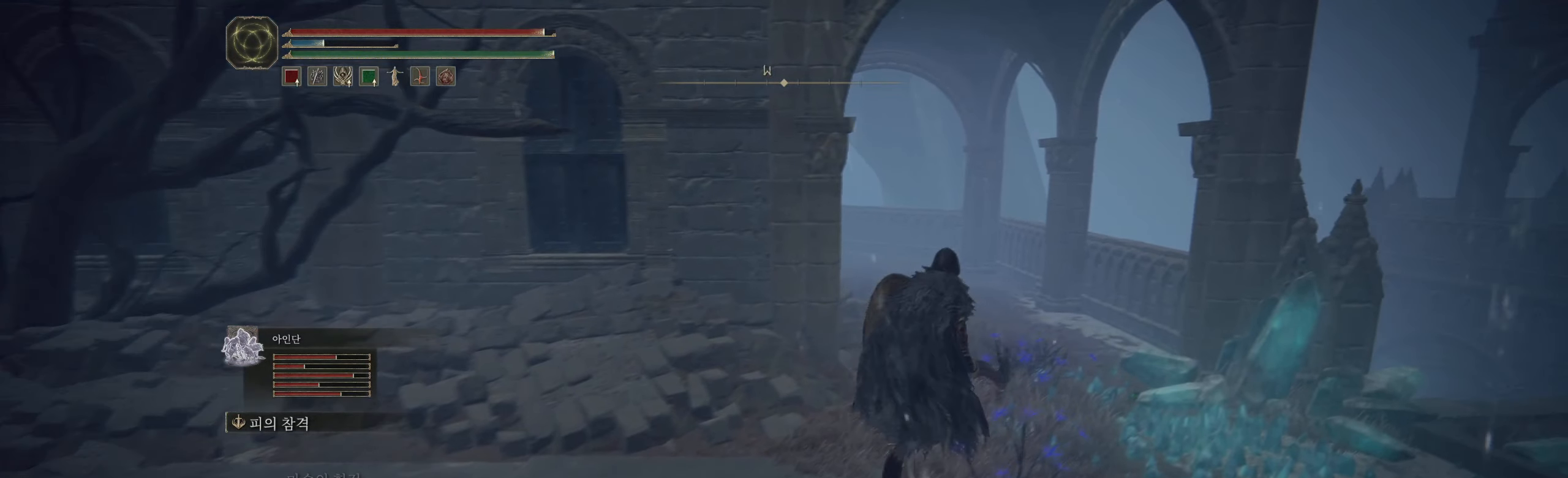
{"buttons": [], "left_stick": "up-right", "events": []}
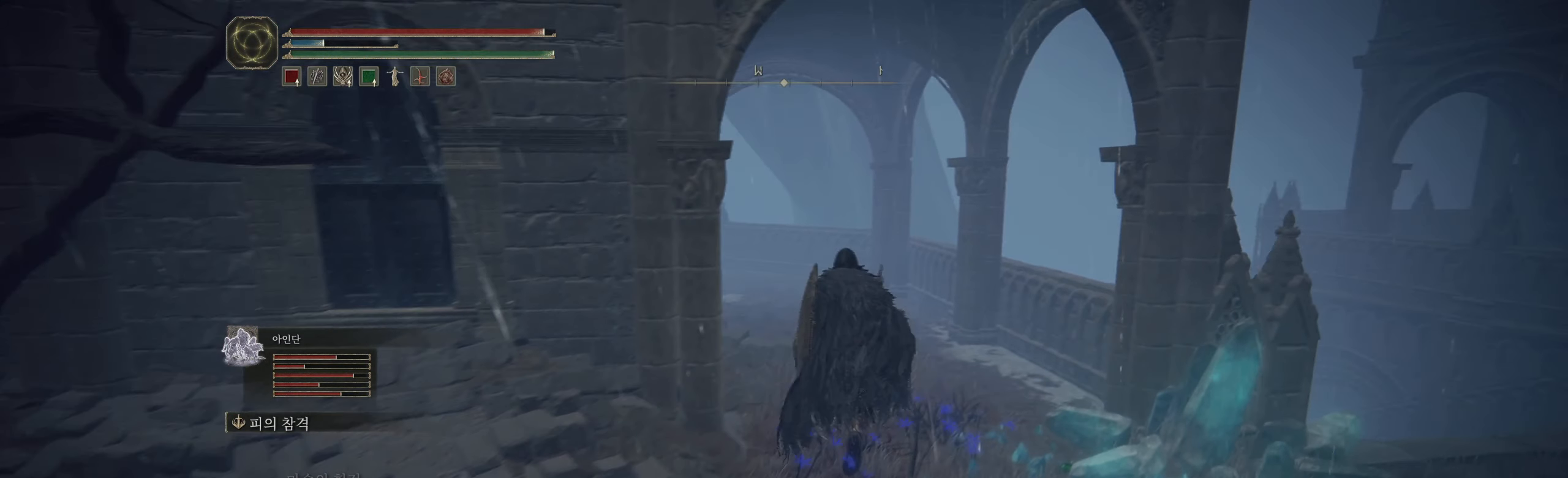
{"buttons": [], "left_stick": "center", "events": [[217, "left_stick", "center"]]}
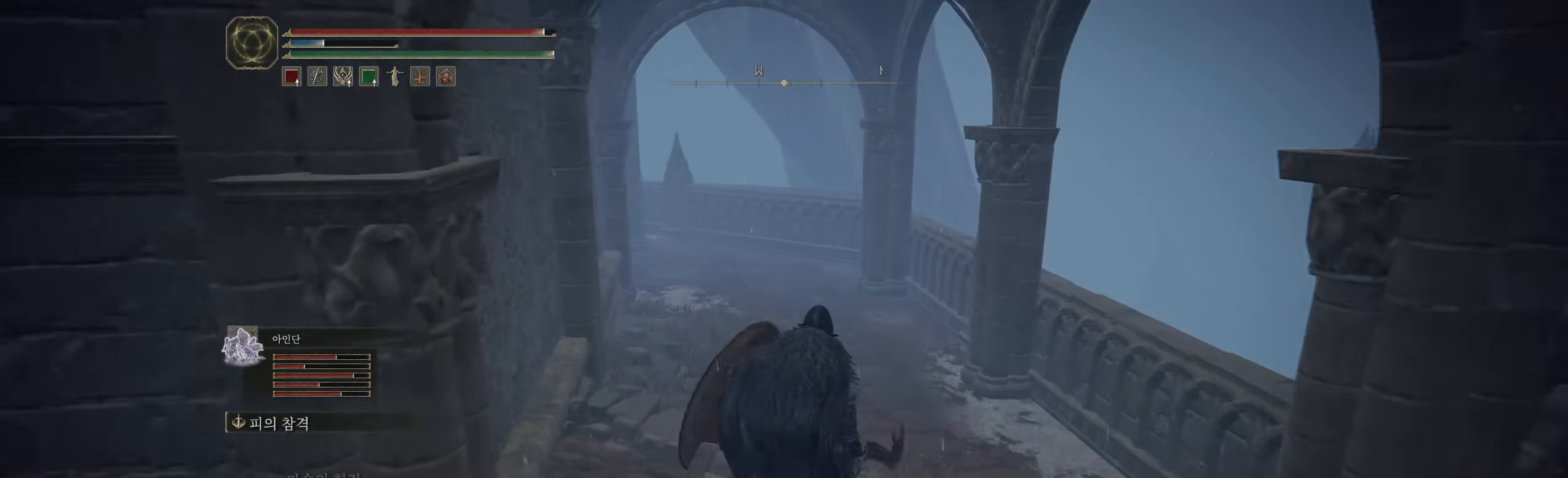
{"buttons": [], "left_stick": "right", "events": [[133, "left_stick", "right"]]}
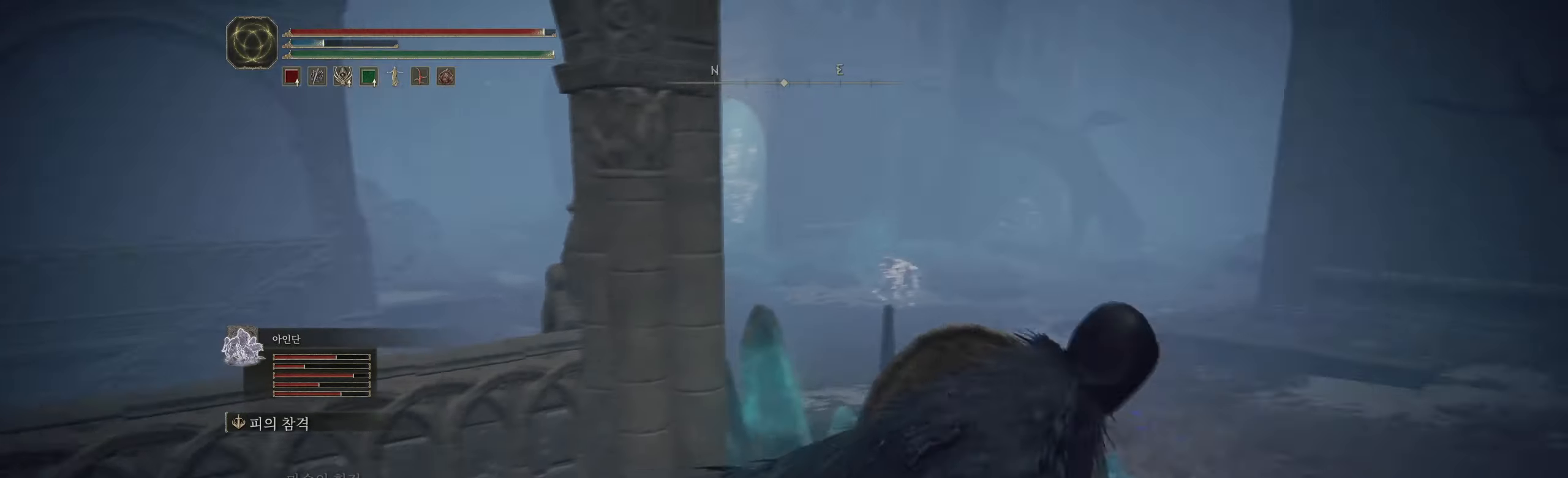
{"buttons": [], "left_stick": "up-right", "events": [[66, "left_stick", "up-right"]]}
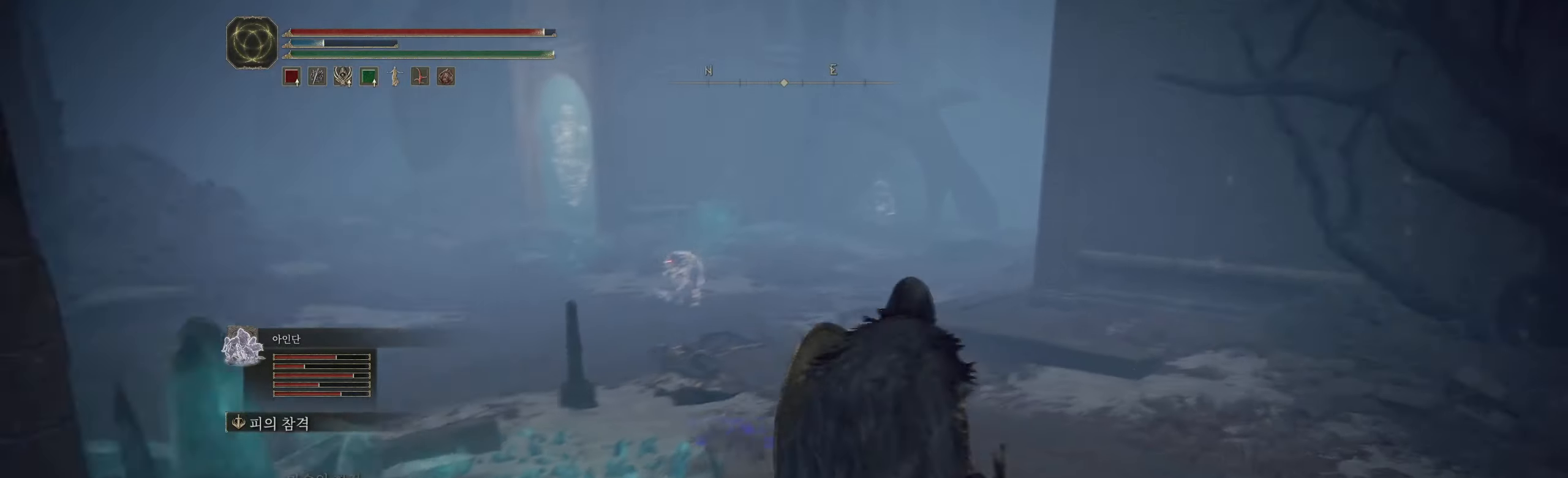
{"buttons": [], "left_stick": "up", "events": [[150, "left_stick", "up"]]}
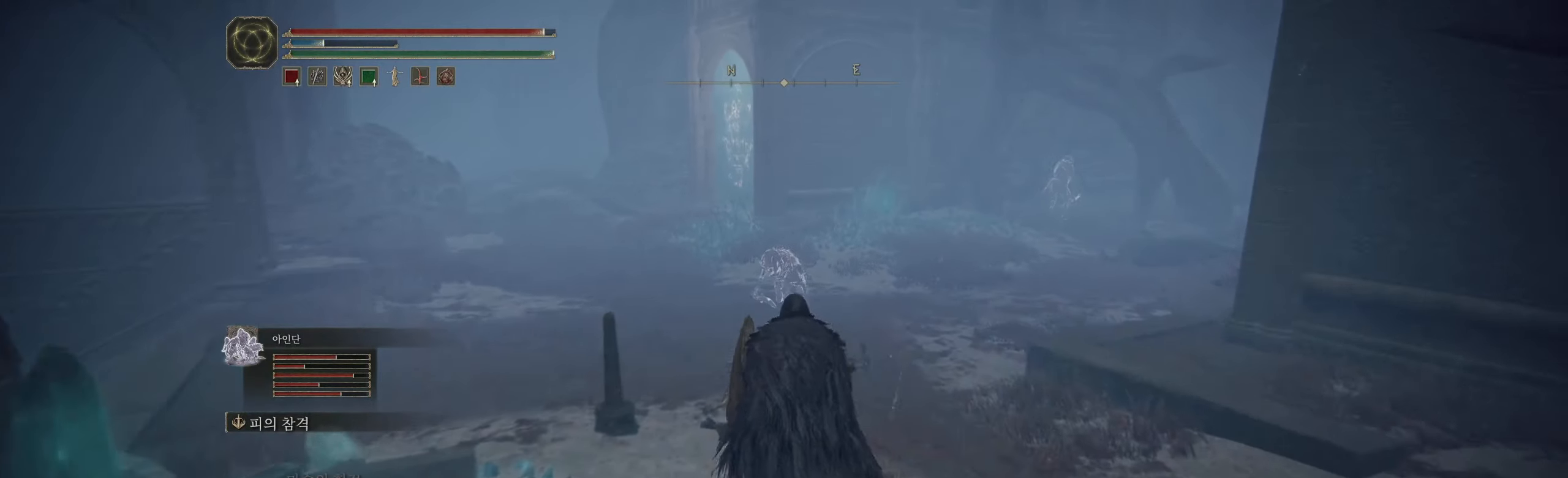
{"buttons": [], "left_stick": "up", "events": []}
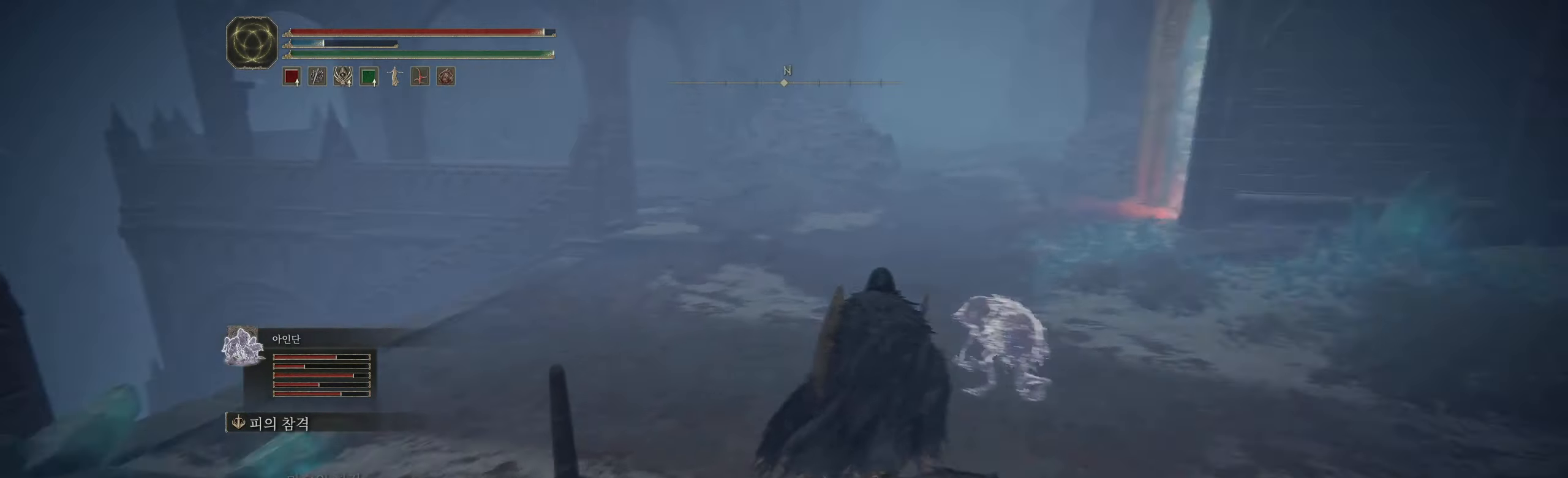
{"buttons": [], "left_stick": "up", "events": []}
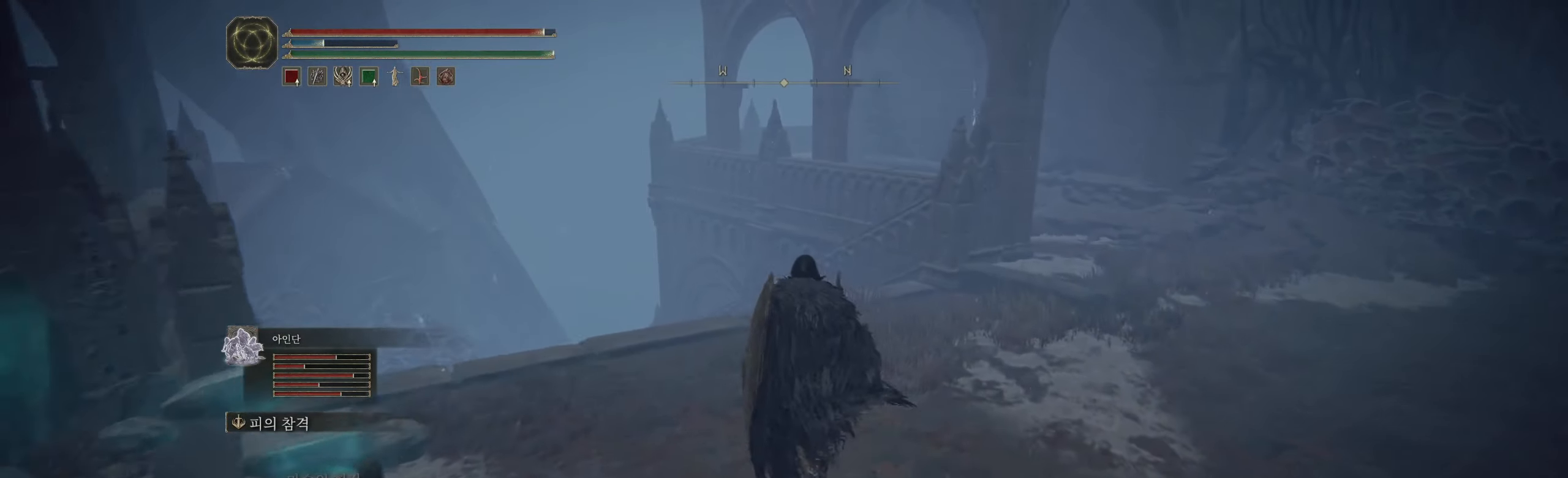
{"buttons": [], "left_stick": "up", "events": []}
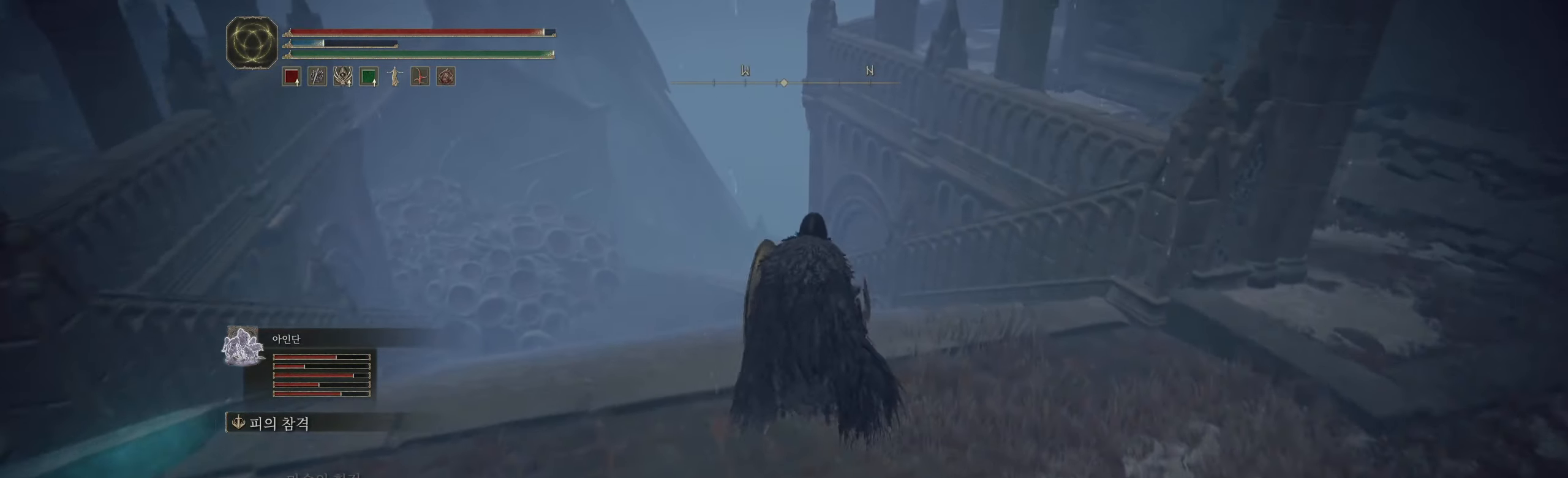
{"buttons": [], "left_stick": "up", "events": []}
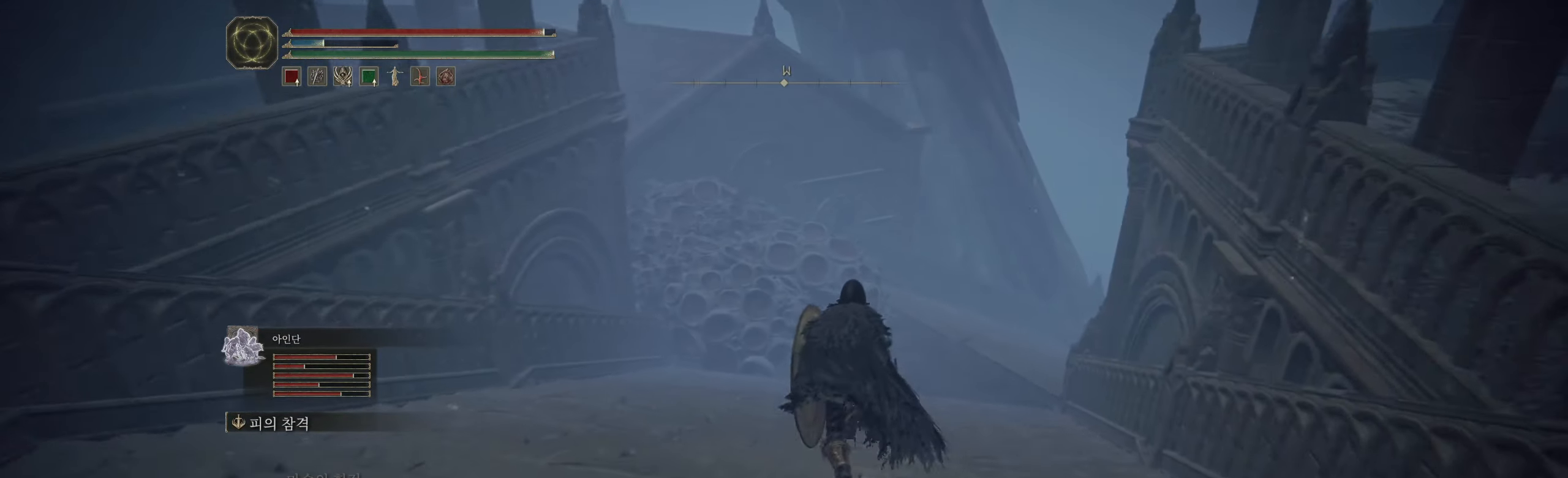
{"buttons": [], "left_stick": "up", "events": []}